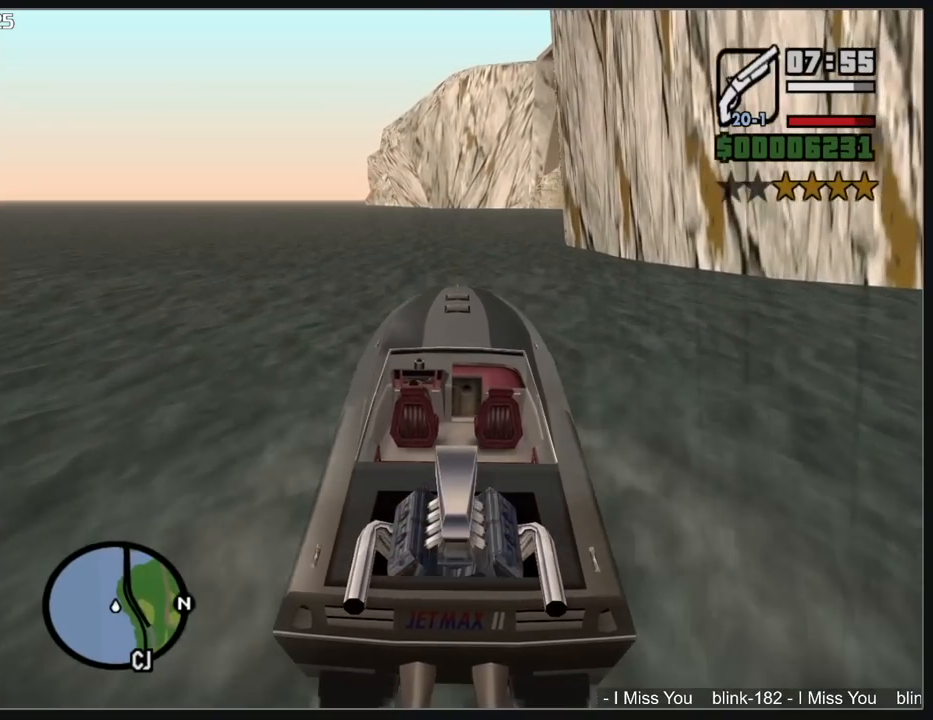
Gameplay with keyboard and mouse; each line is a JSON object with the keys and mouse buttons held at the frame after it. "events" lists presses ("down") and releases ("up") of "a", "shift", "w", "mouse_left", "mouse_wheel" and "mouse_right" between this image and that frame as [ms after this image, input, new state], when the widget could be followed in between. "mouse_left", "mouse_wheel", "mouse_right" = the "left", "wheel", "right" buttons of the "mouse" list. No other keys are recorded. "wheel" means that the mouse wheel is clicked or scrolled. Mouse movement is not recorded.
{"keys": ["w"], "mouse": [], "events": []}
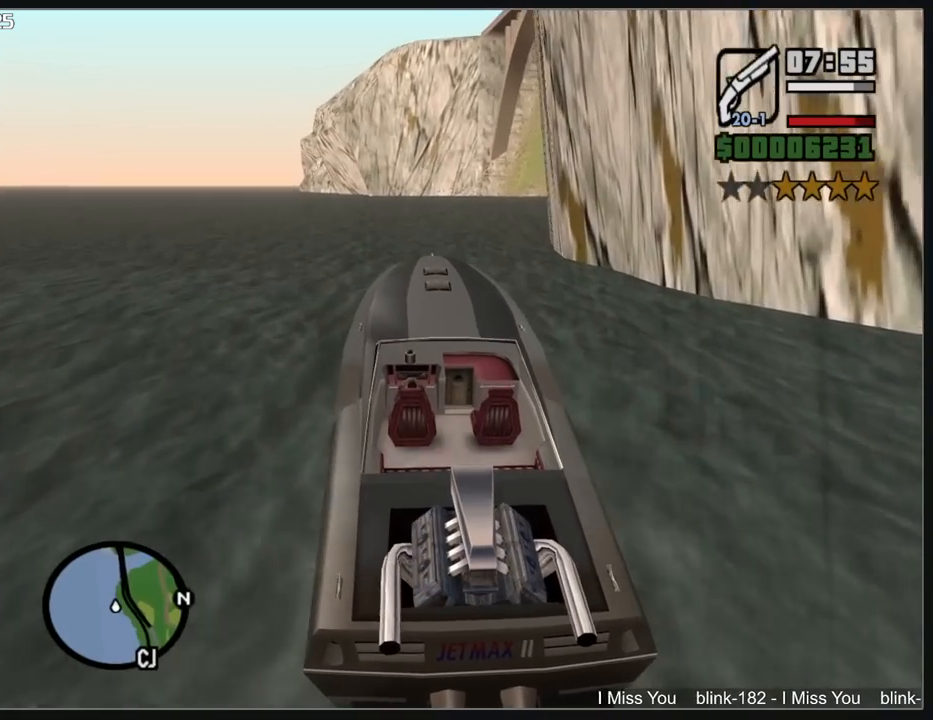
{"keys": ["w"], "mouse": [], "events": []}
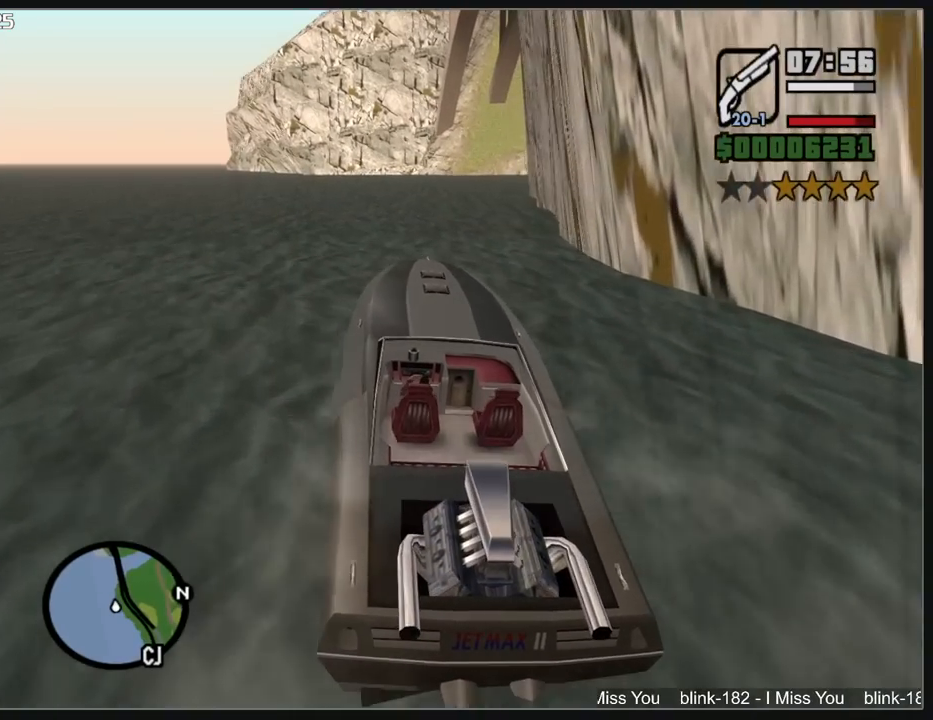
{"keys": ["w"], "mouse": [], "events": []}
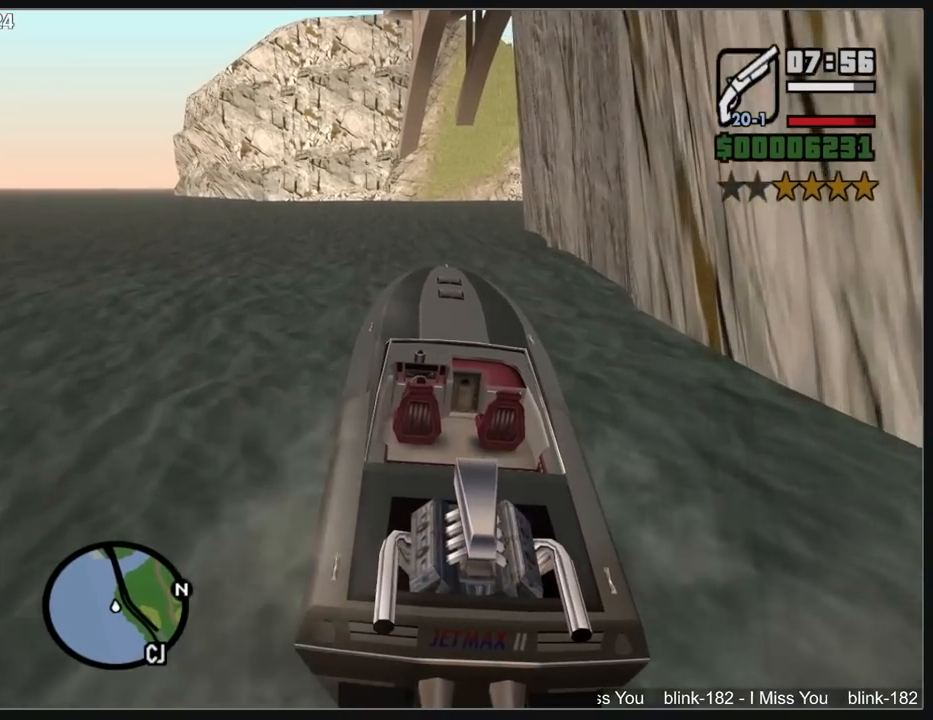
{"keys": ["w"], "mouse": [], "events": []}
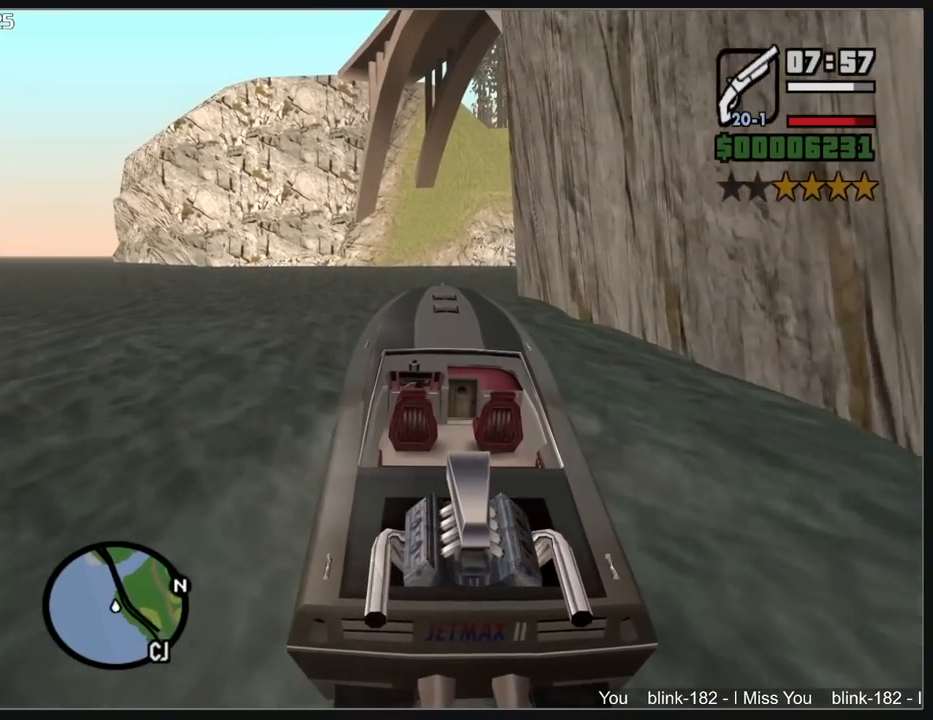
{"keys": ["w"], "mouse": [], "events": []}
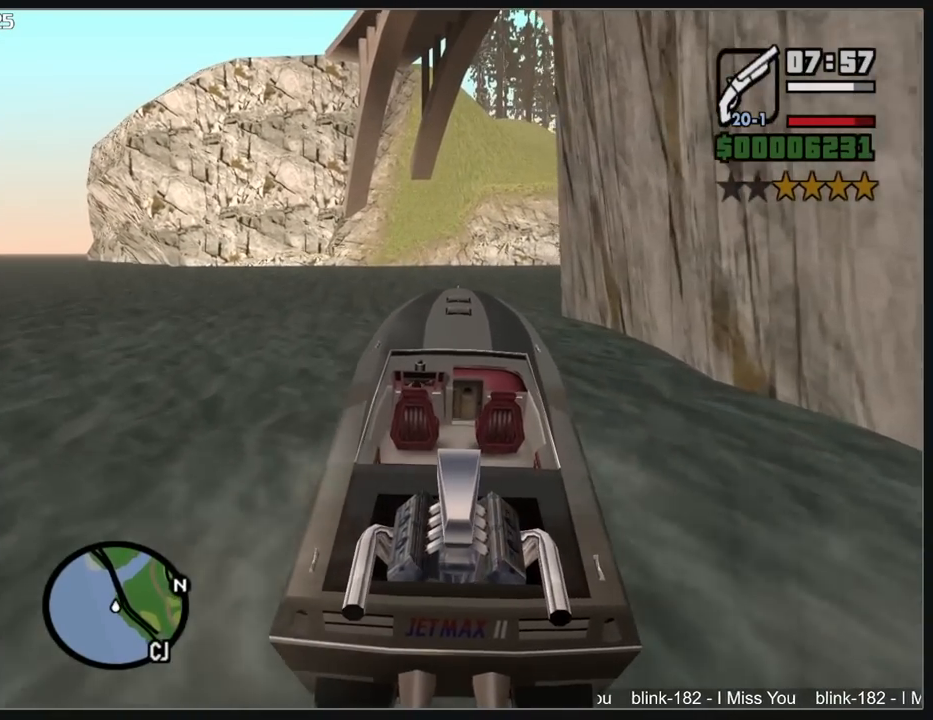
{"keys": ["w"], "mouse": [], "events": []}
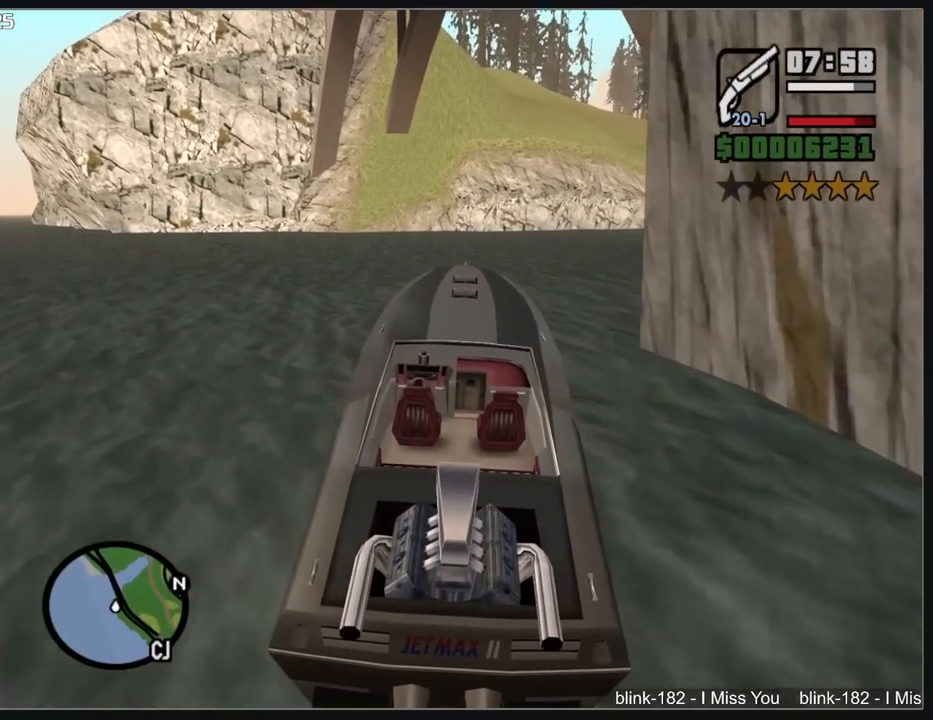
{"keys": ["w"], "mouse": [], "events": []}
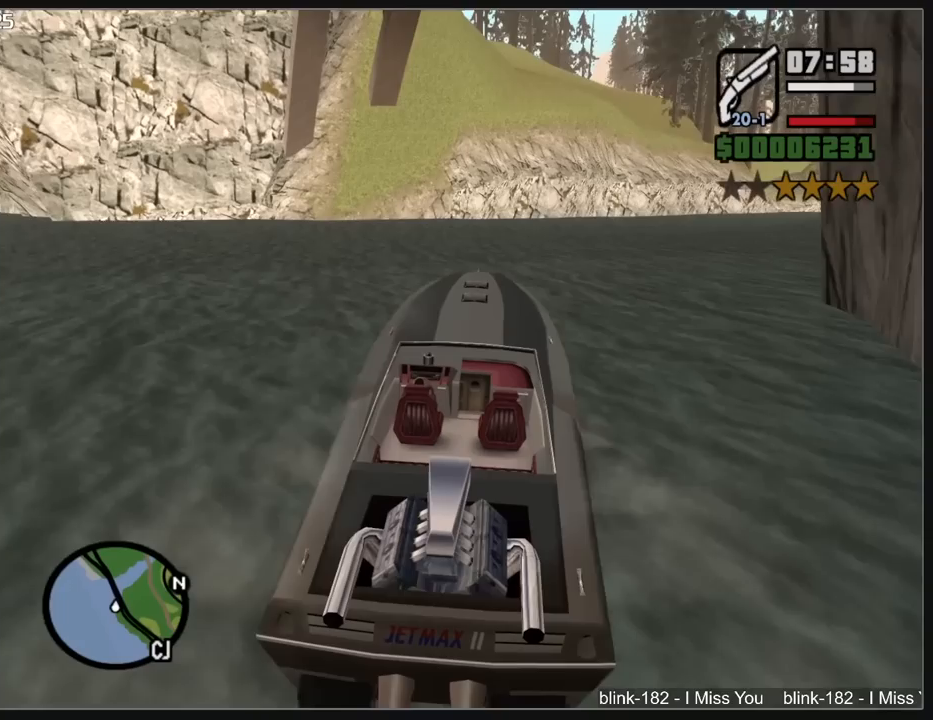
{"keys": ["w"], "mouse": [], "events": [[67, "a", "down"], [217, "a", "up"], [383, "a", "down"], [483, "a", "up"]]}
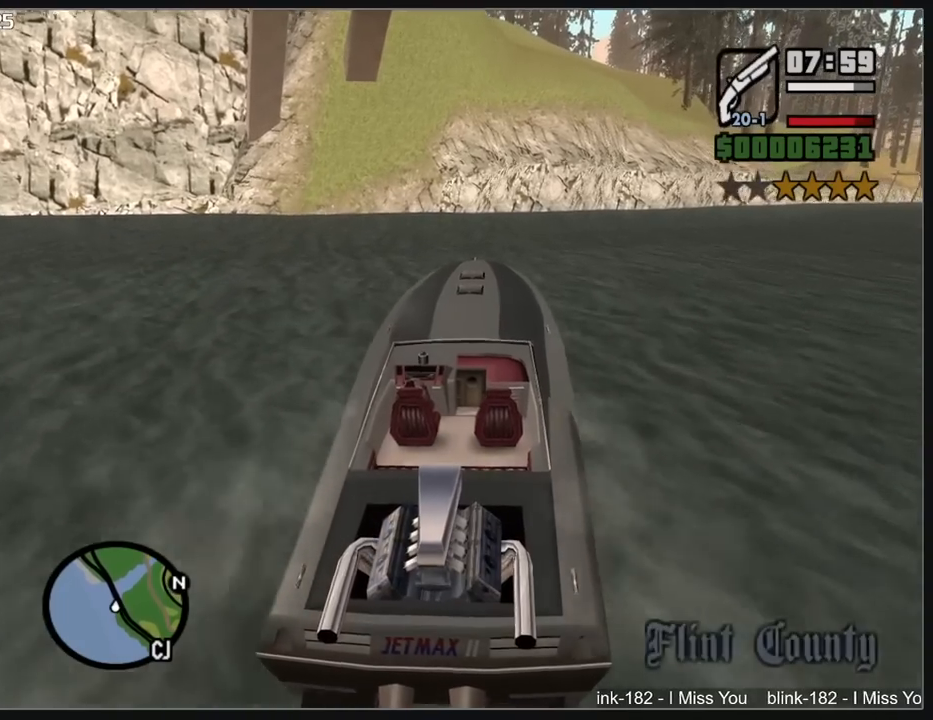
{"keys": [], "mouse": [], "events": [[267, "w", "up"]]}
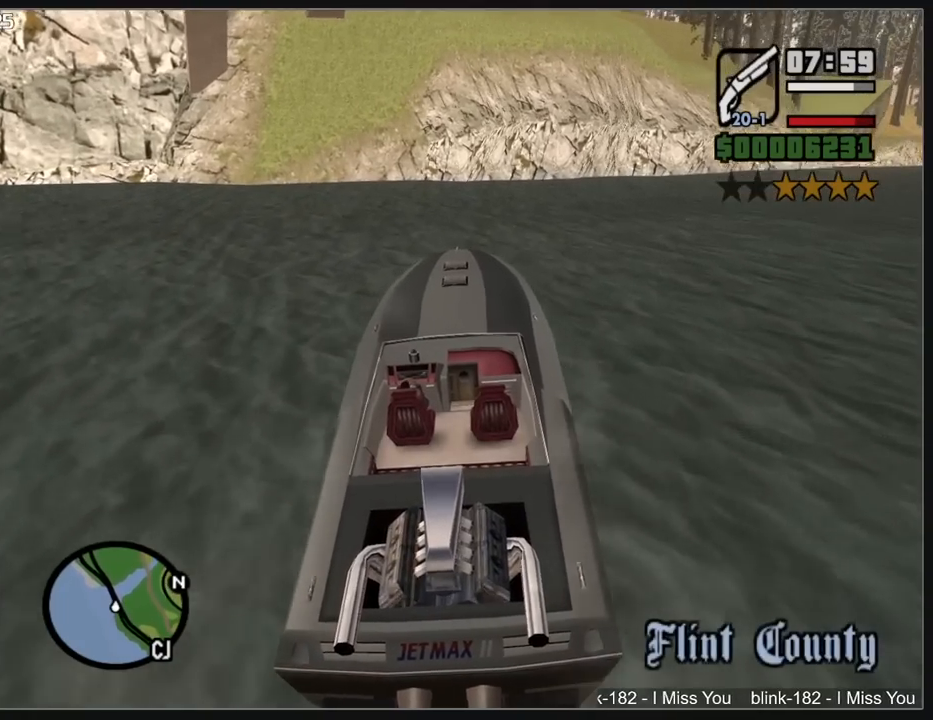
{"keys": [], "mouse": [], "events": []}
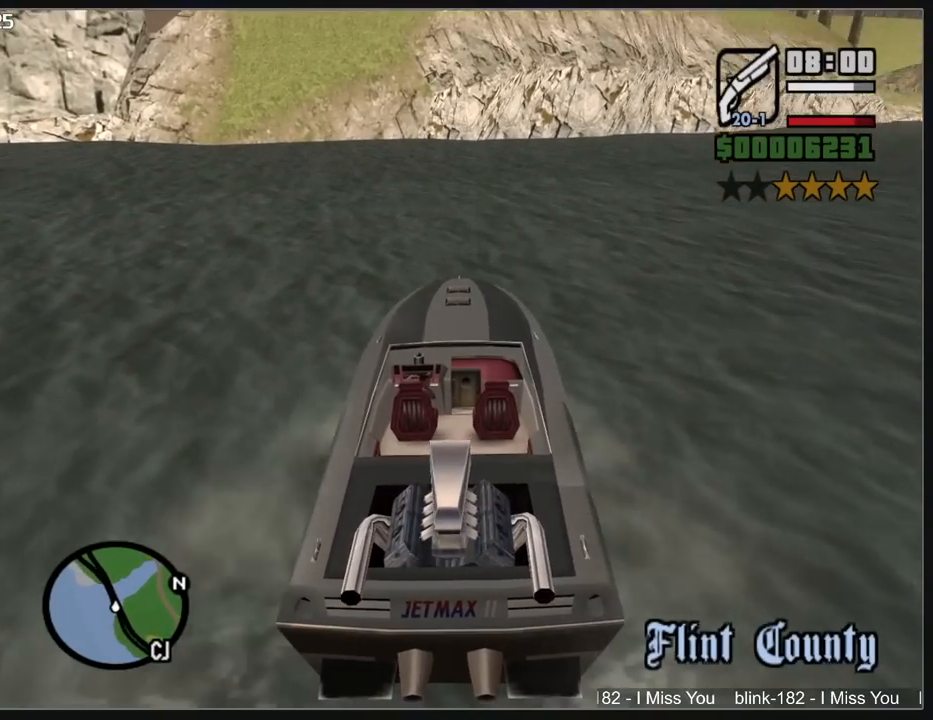
{"keys": [], "mouse": [], "events": []}
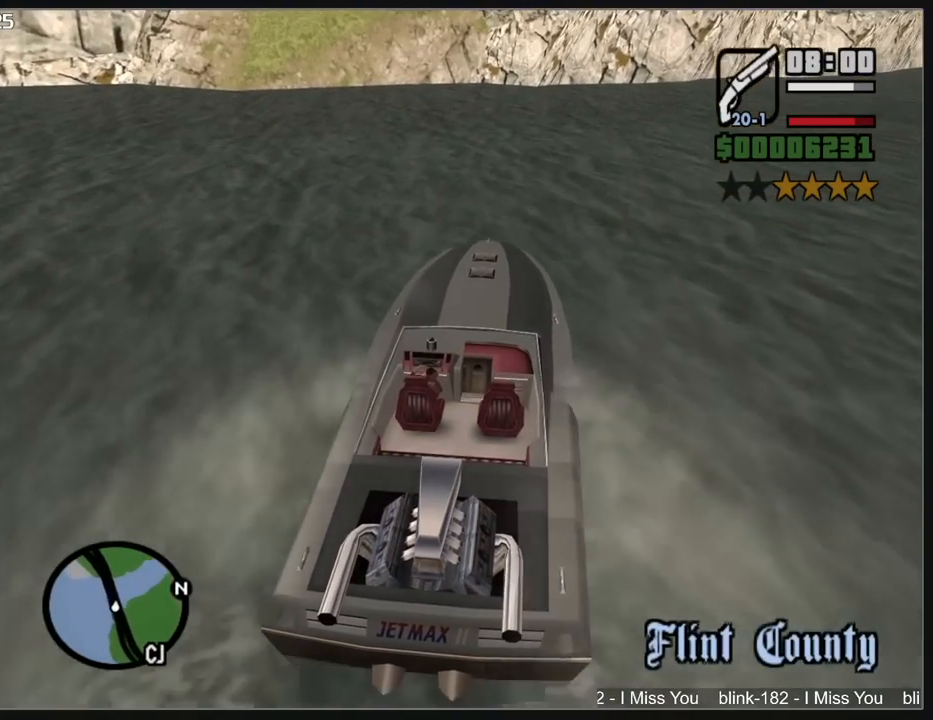
{"keys": [], "mouse": [], "events": []}
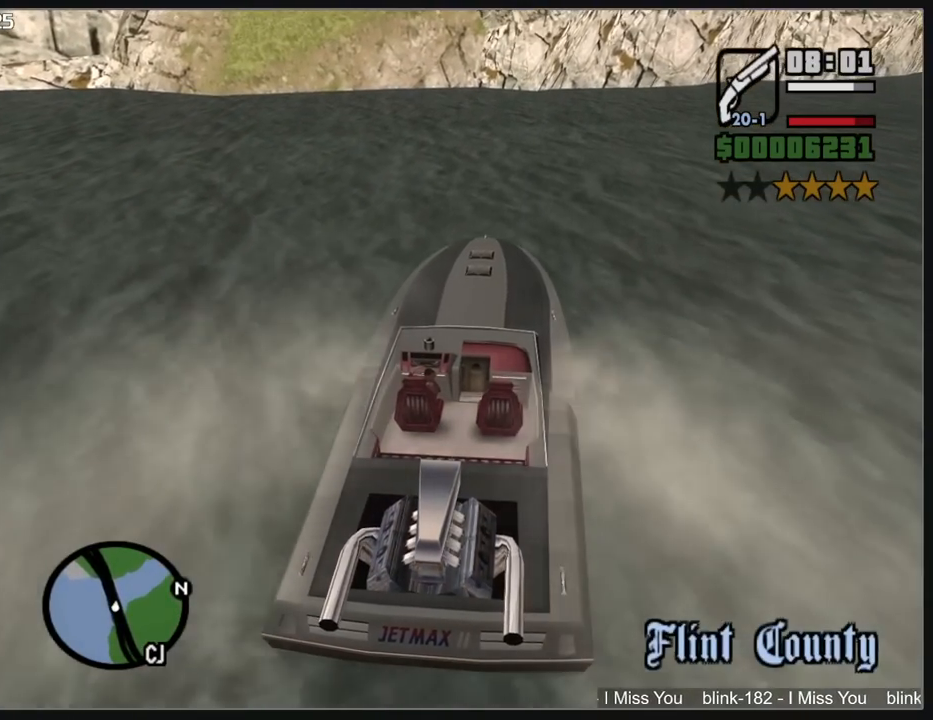
{"keys": ["a", "shift", "w"], "mouse": [], "events": [[150, "a", "down"], [150, "w", "down"], [383, "shift", "down"]]}
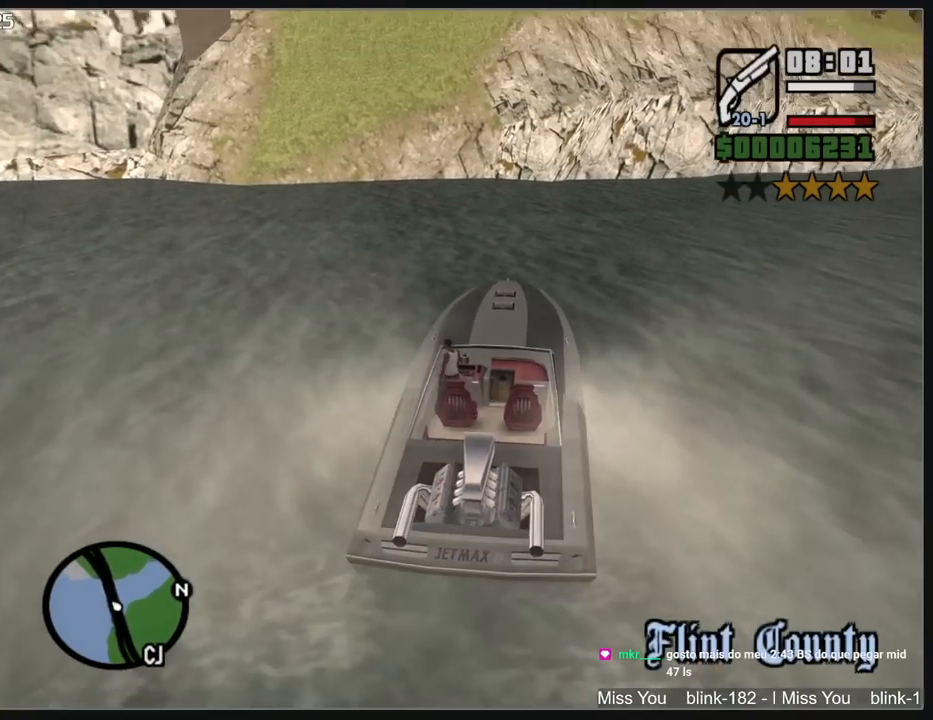
{"keys": ["a", "w"], "mouse": [], "events": [[50, "shift", "up"]]}
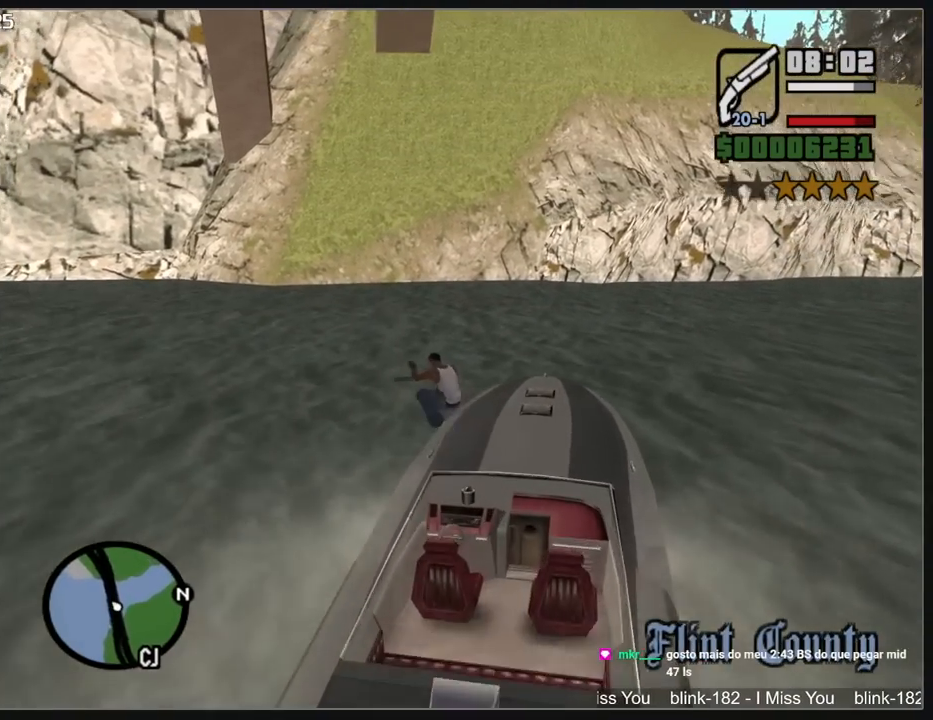
{"keys": ["w"], "mouse": [], "events": [[133, "a", "up"]]}
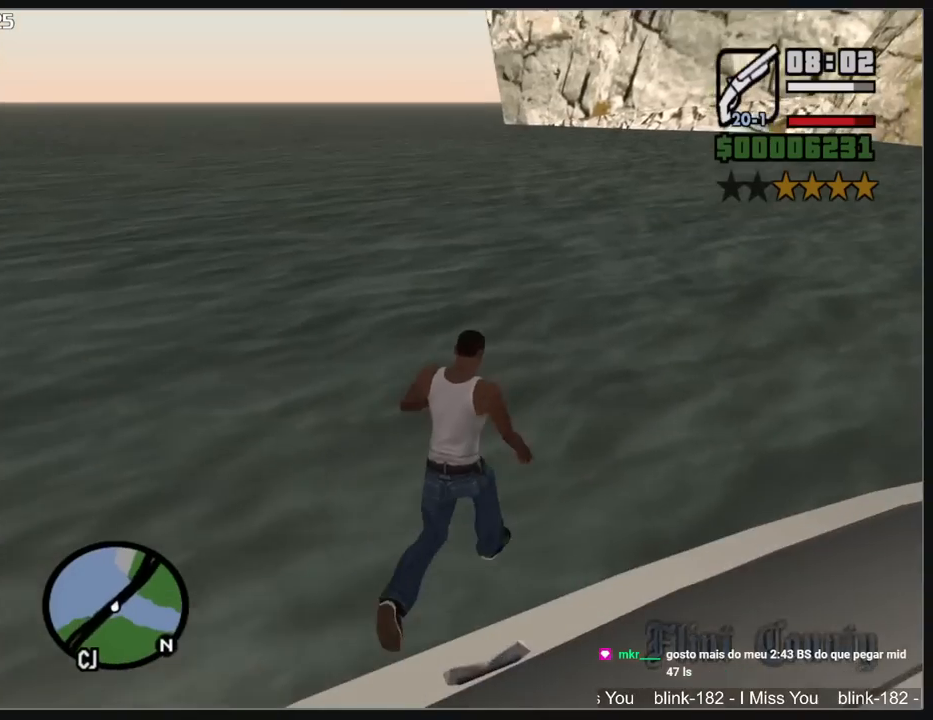
{"keys": [], "mouse": [], "events": [[350, "w", "up"], [400, "mouse_left", "down"], [467, "mouse_left", "up"]]}
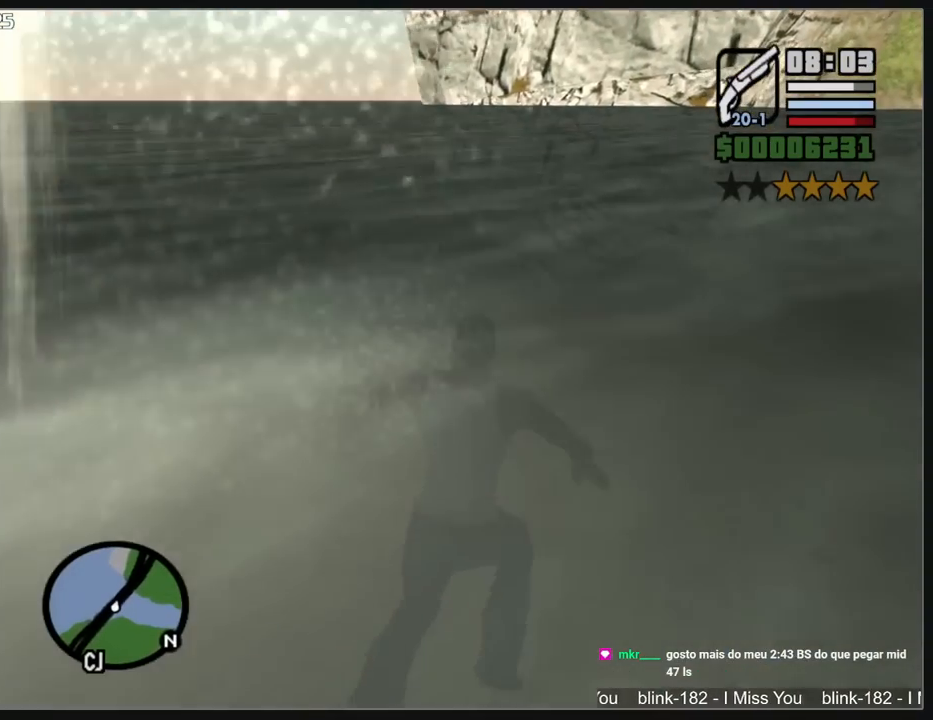
{"keys": [], "mouse": [], "events": [[33, "mouse_left", "down"], [133, "mouse_left", "up"], [200, "mouse_left", "down"], [283, "mouse_left", "up"], [367, "mouse_left", "down"], [450, "mouse_left", "up"]]}
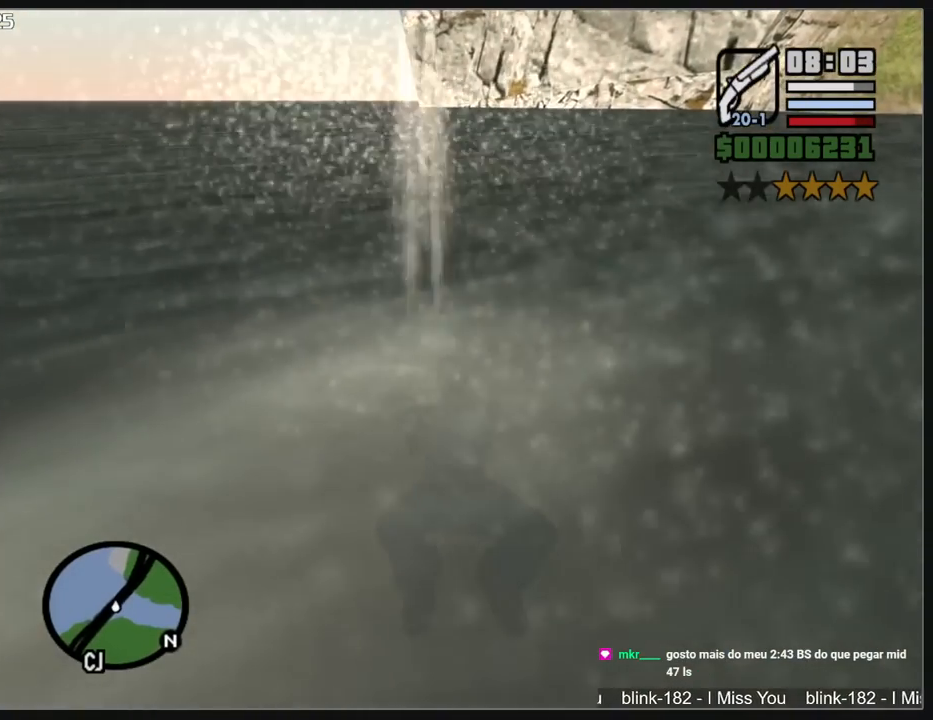
{"keys": ["w"], "mouse": [], "events": [[300, "w", "down"]]}
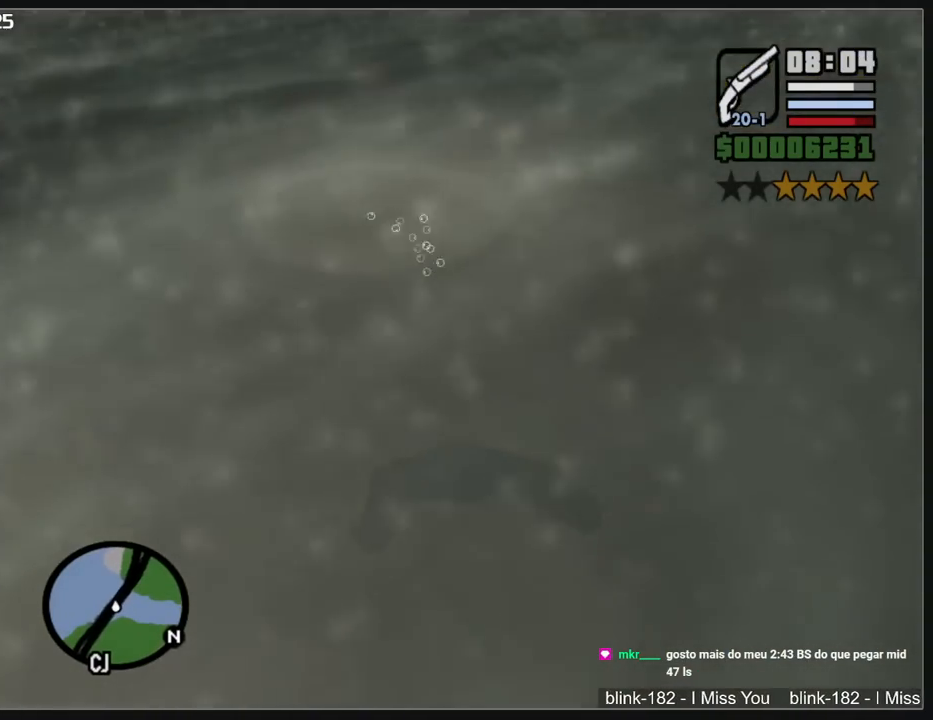
{"keys": ["w"], "mouse": [], "events": []}
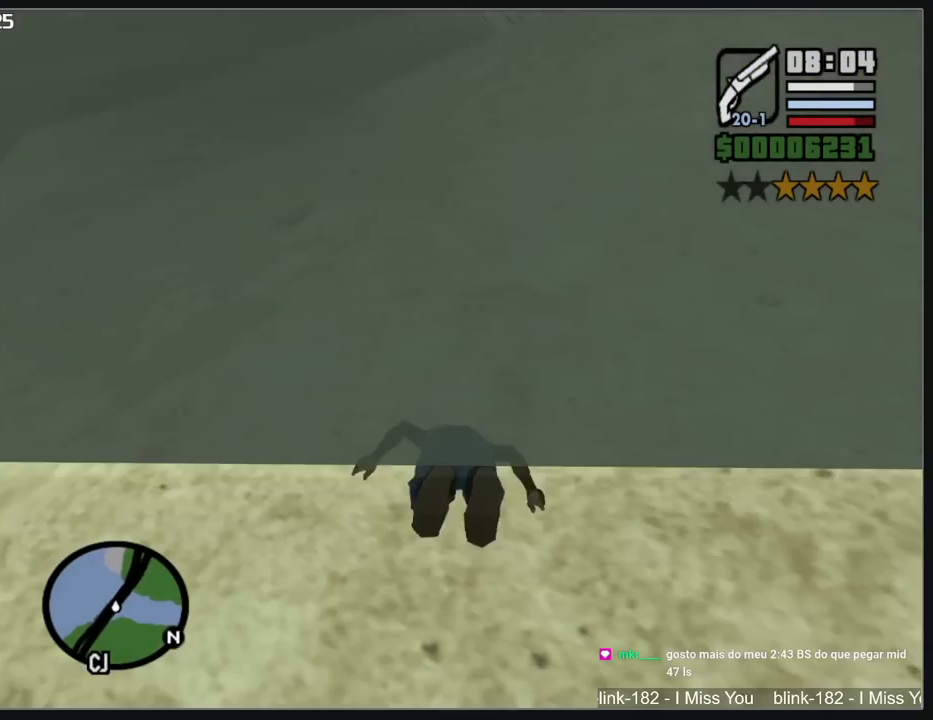
{"keys": ["w"], "mouse": [], "events": []}
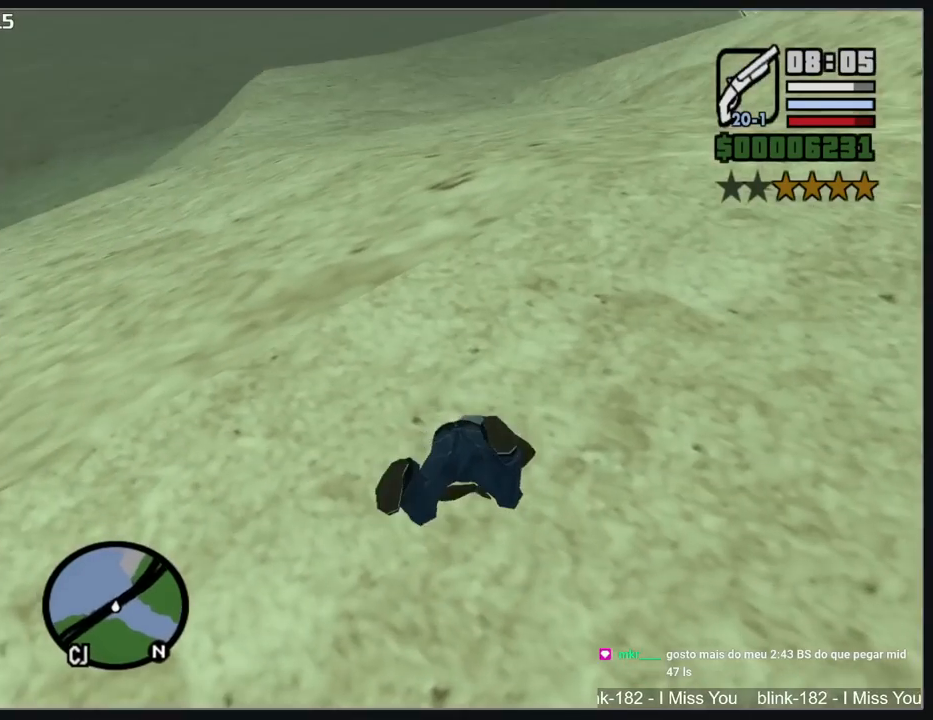
{"keys": ["w"], "mouse": [], "events": []}
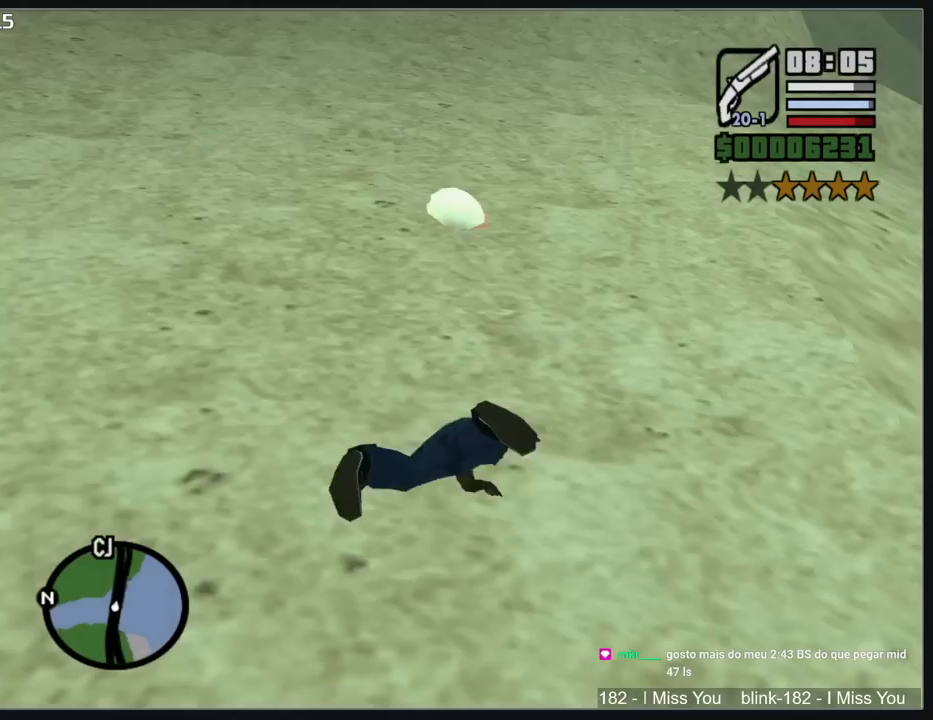
{"keys": ["w"], "mouse": [], "events": []}
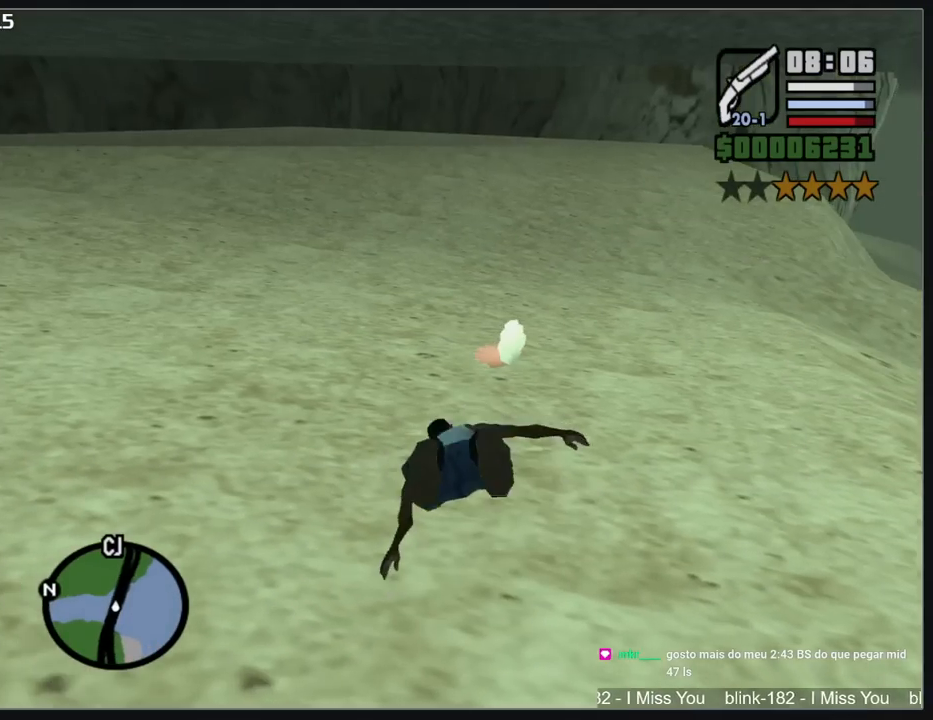
{"keys": ["w"], "mouse": [], "events": []}
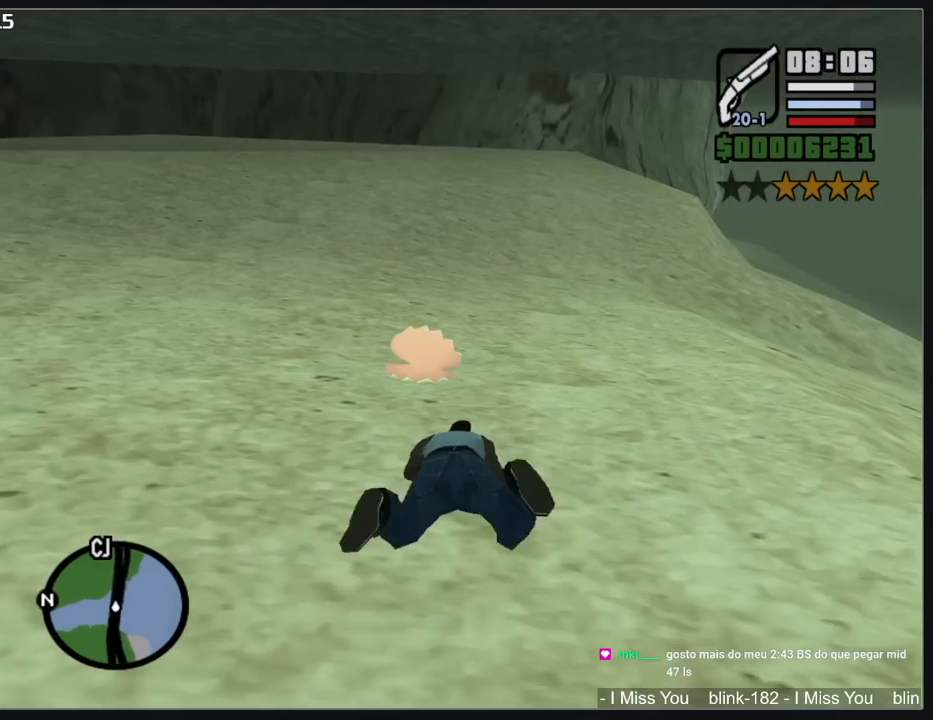
{"keys": ["w"], "mouse": [], "events": []}
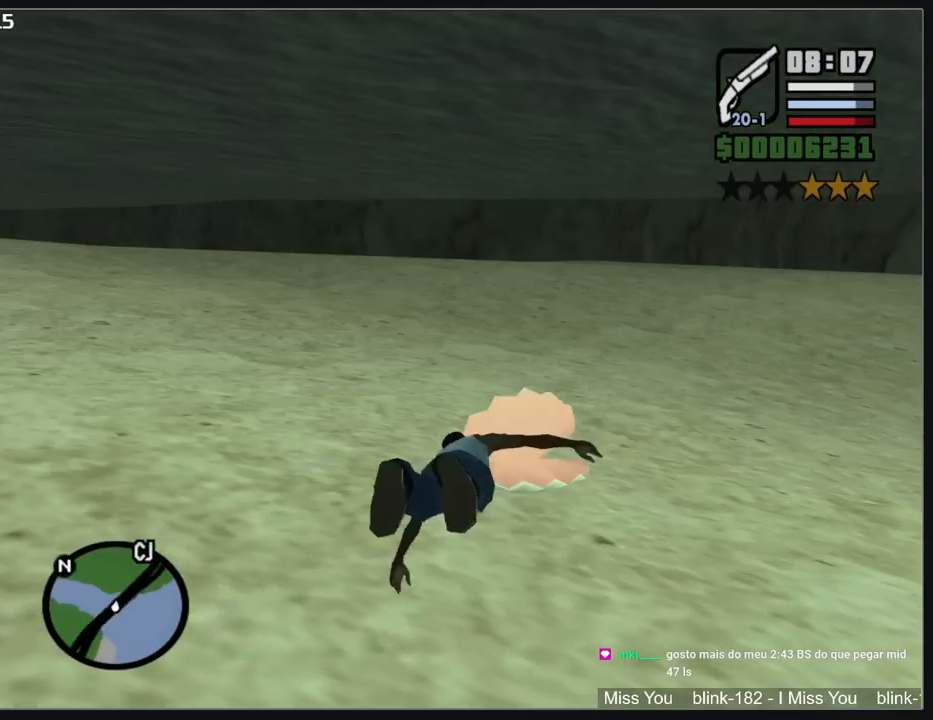
{"keys": ["w"], "mouse": [], "events": []}
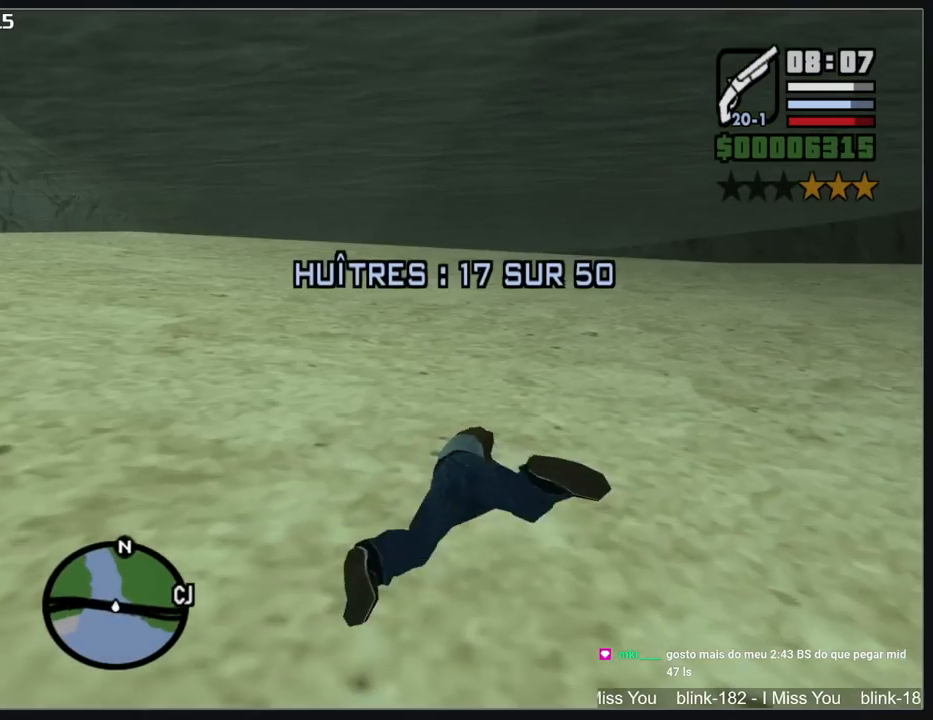
{"keys": ["w"], "mouse": [], "events": []}
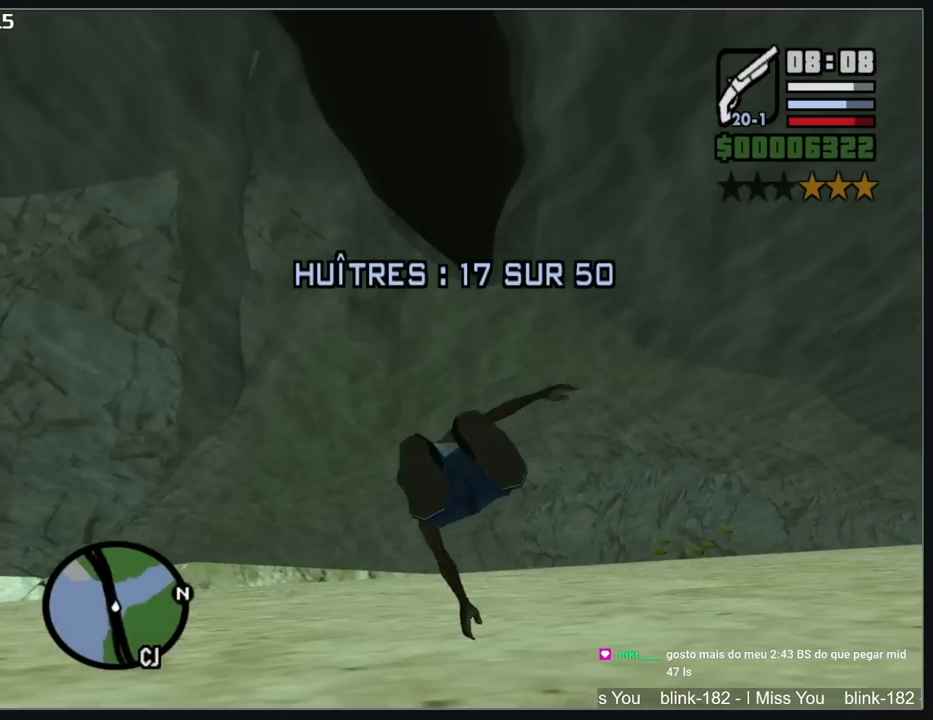
{"keys": ["w"], "mouse": [], "events": []}
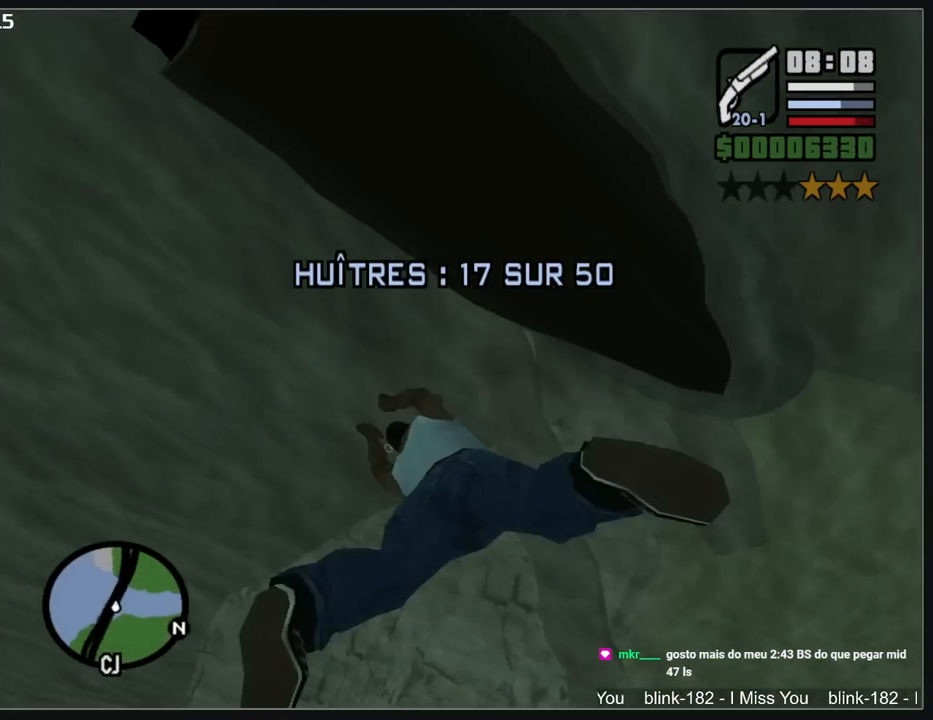
{"keys": ["w"], "mouse": [], "events": []}
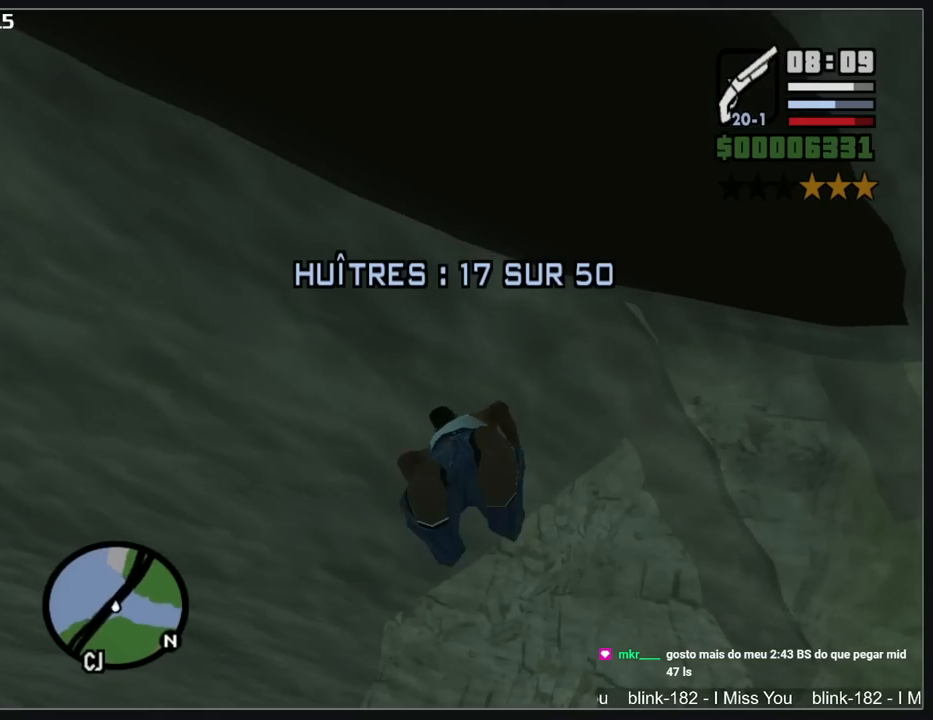
{"keys": ["w"], "mouse": [], "events": []}
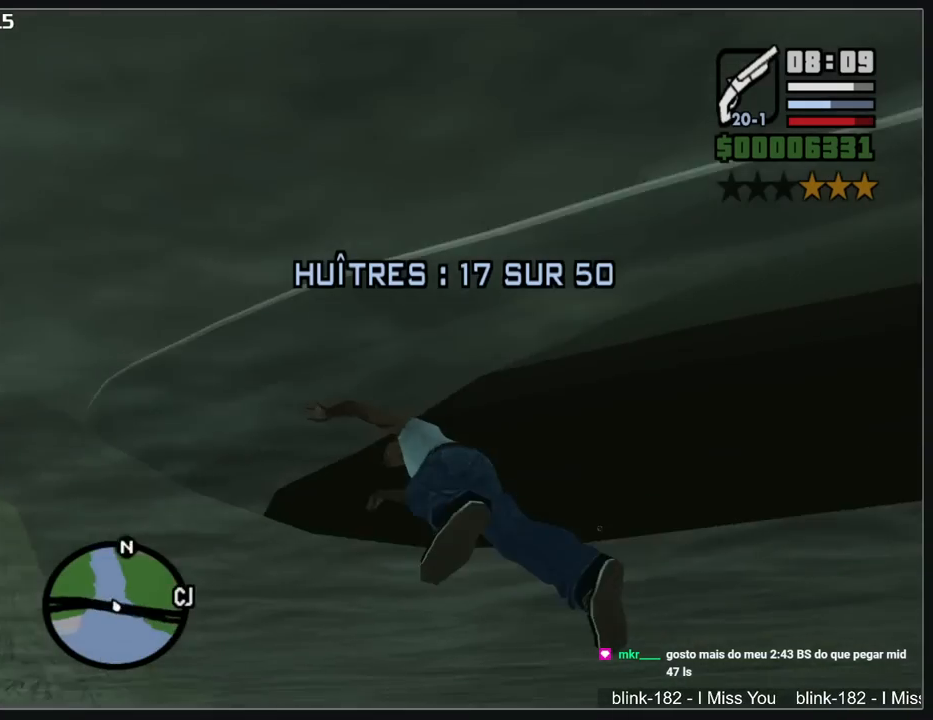
{"keys": ["shift", "w"], "mouse": [], "events": [[450, "shift", "down"]]}